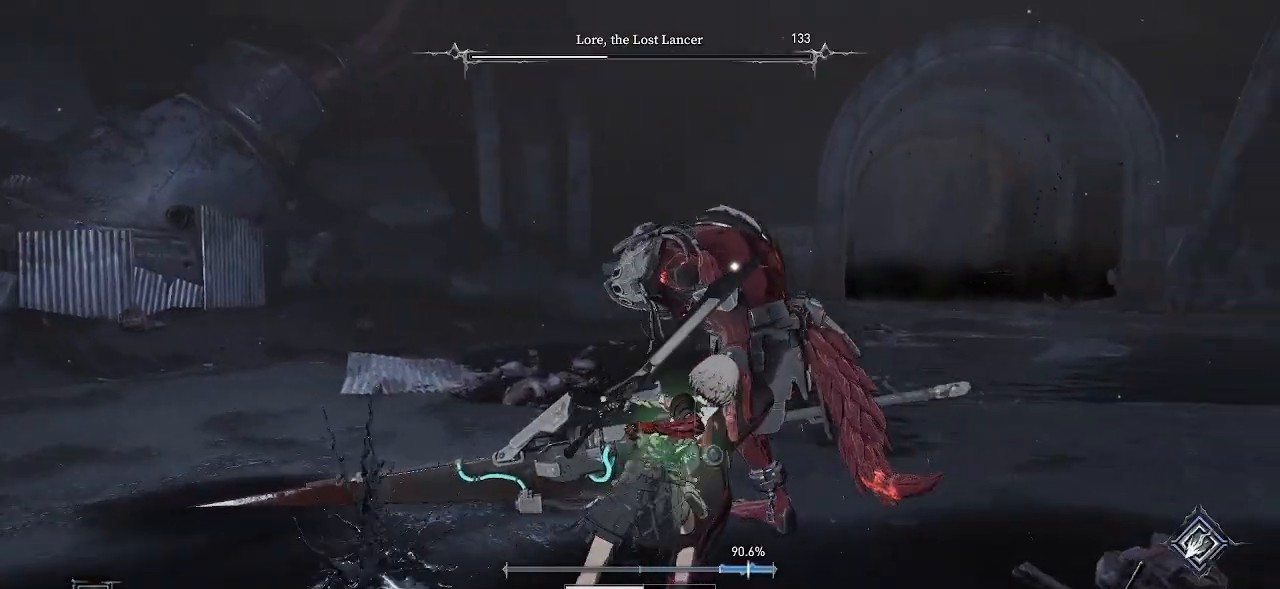
Gameplay with a controller (PlayStation layout); each line is a JSON object with the inputs held at the frame after it. "events" lists button and stick changes between this image and that frame as [ms after this image, input, new state], when the widget could be followed in between. Not read: L3 R1.
{"buttons": ["R2"], "left_stick": "center", "right_stick": "center", "events": [[167, "R2", "down"], [167, "left_stick", "up-right"], [317, "R2", "up"], [467, "R2", "down"], [483, "left_stick", "center"]]}
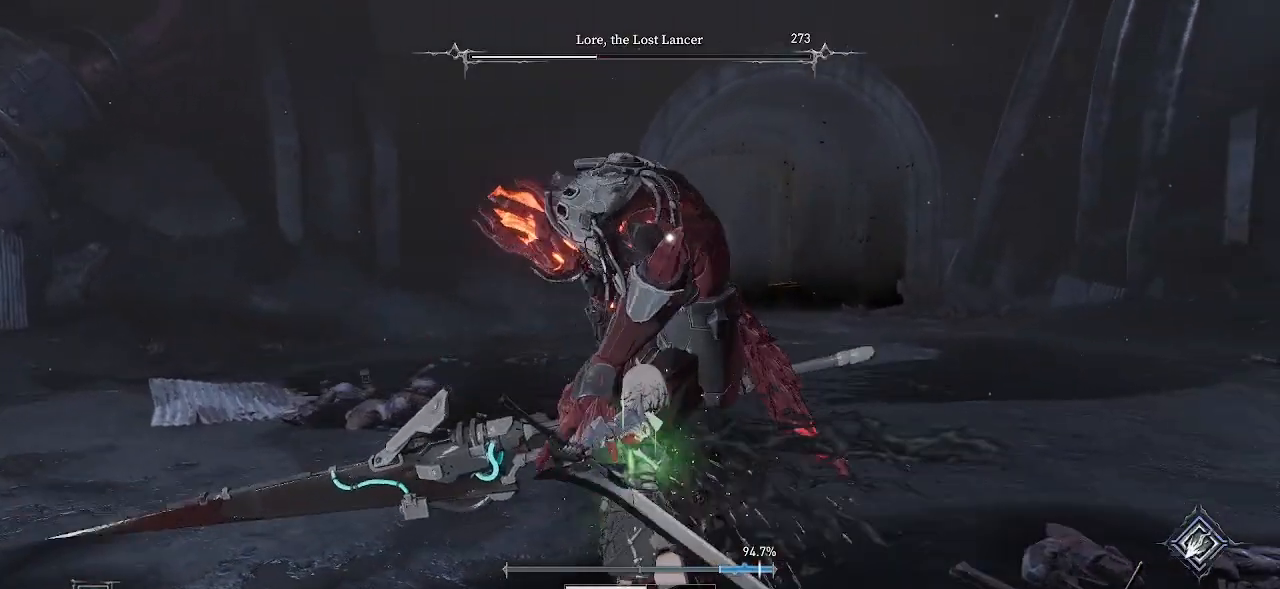
{"buttons": [], "left_stick": "right", "right_stick": "center", "events": [[33, "R2", "up"], [300, "left_stick", "right"]]}
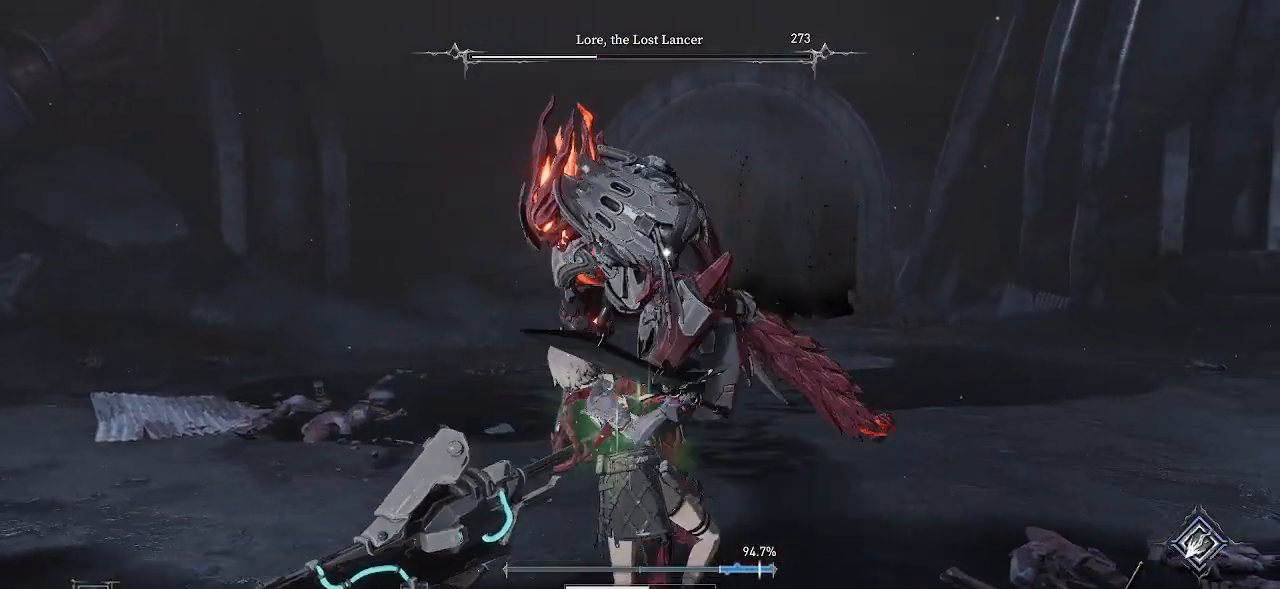
{"buttons": [], "left_stick": "right", "right_stick": "center", "events": []}
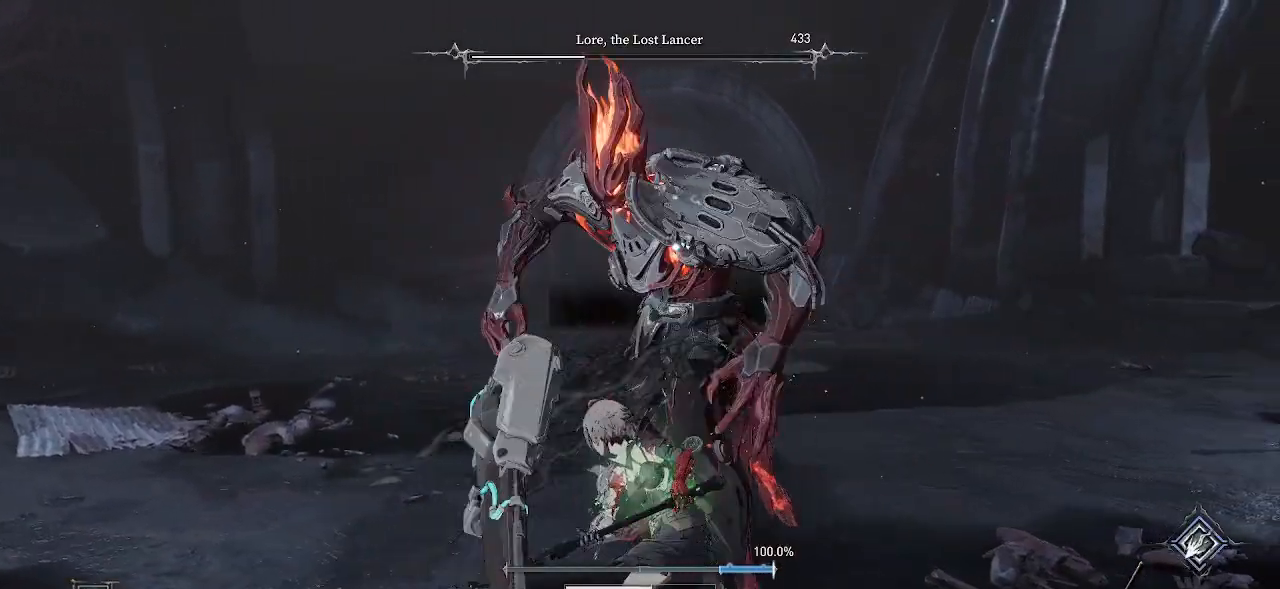
{"buttons": ["L2"], "left_stick": "down-right", "right_stick": "center", "events": [[233, "L2", "down"], [467, "left_stick", "down-right"]]}
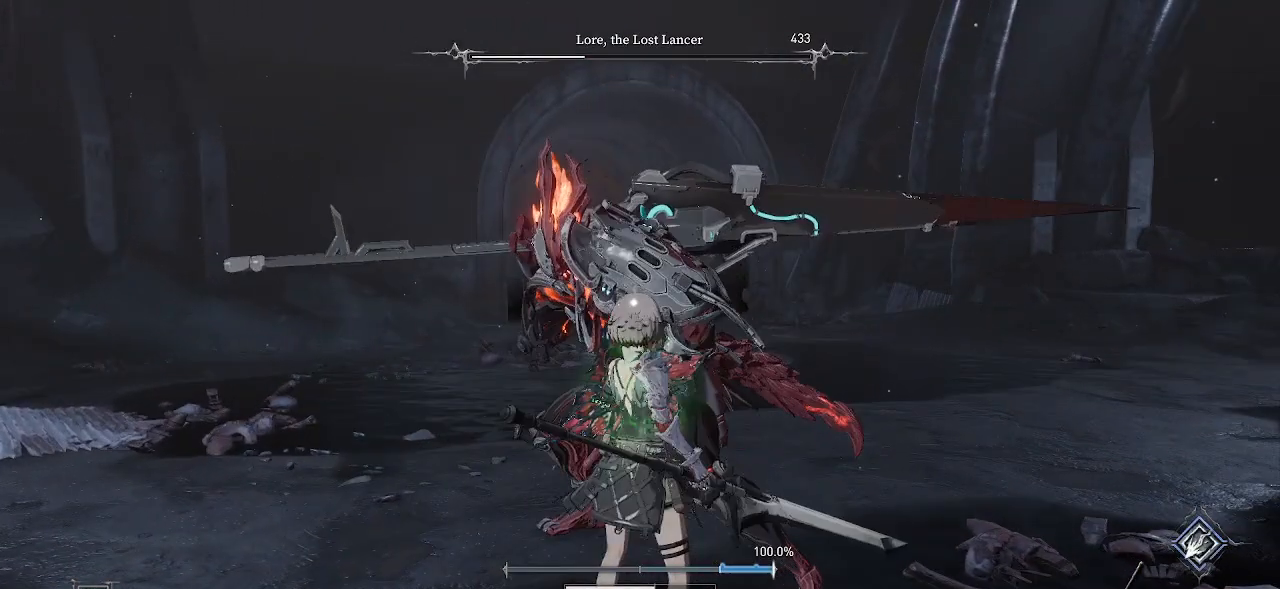
{"buttons": ["L2"], "left_stick": "down", "right_stick": "center", "events": [[317, "left_stick", "down"]]}
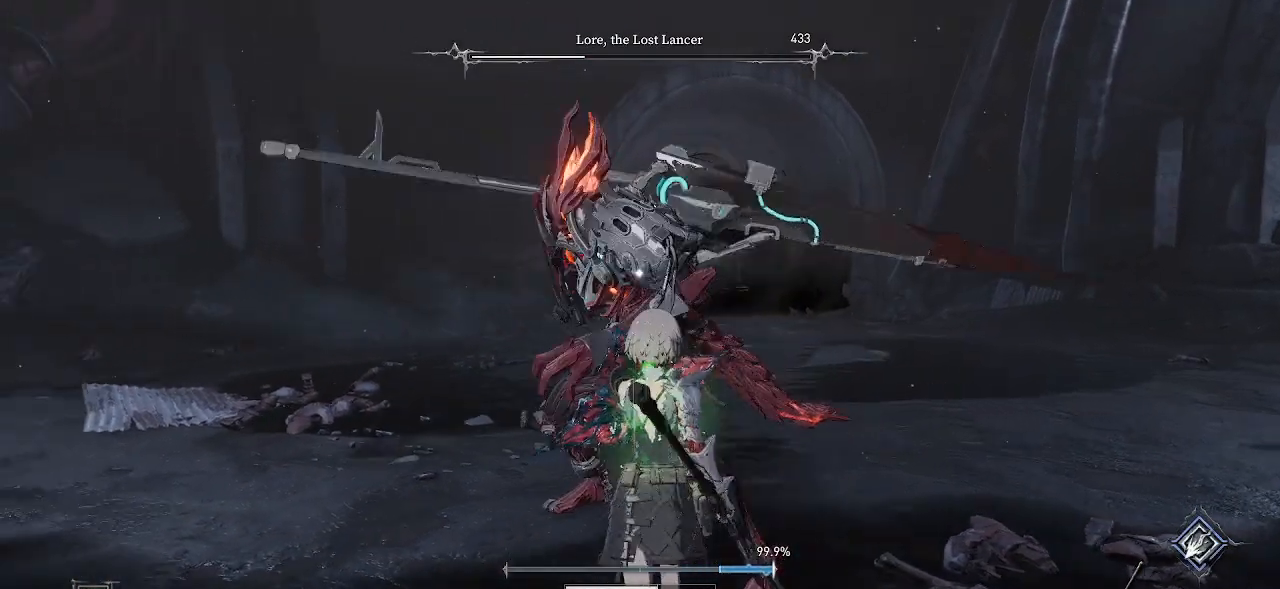
{"buttons": ["L2"], "left_stick": "down-left", "right_stick": "center", "events": [[83, "left_stick", "down-left"]]}
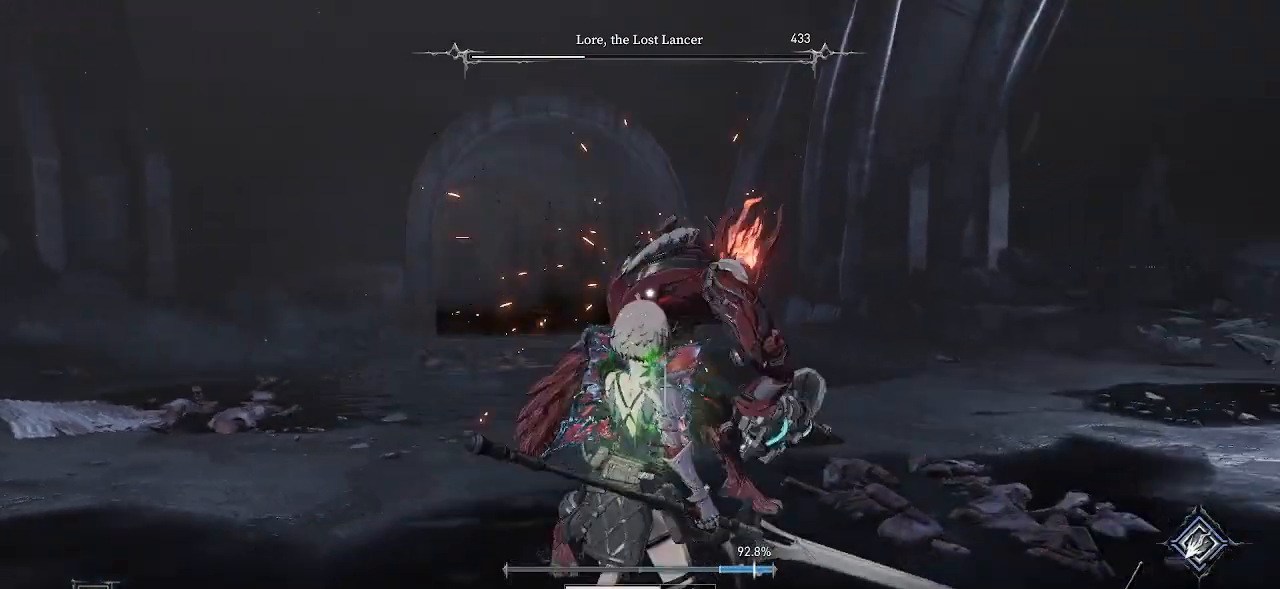
{"buttons": ["L2"], "left_stick": "down-left", "right_stick": "center", "events": []}
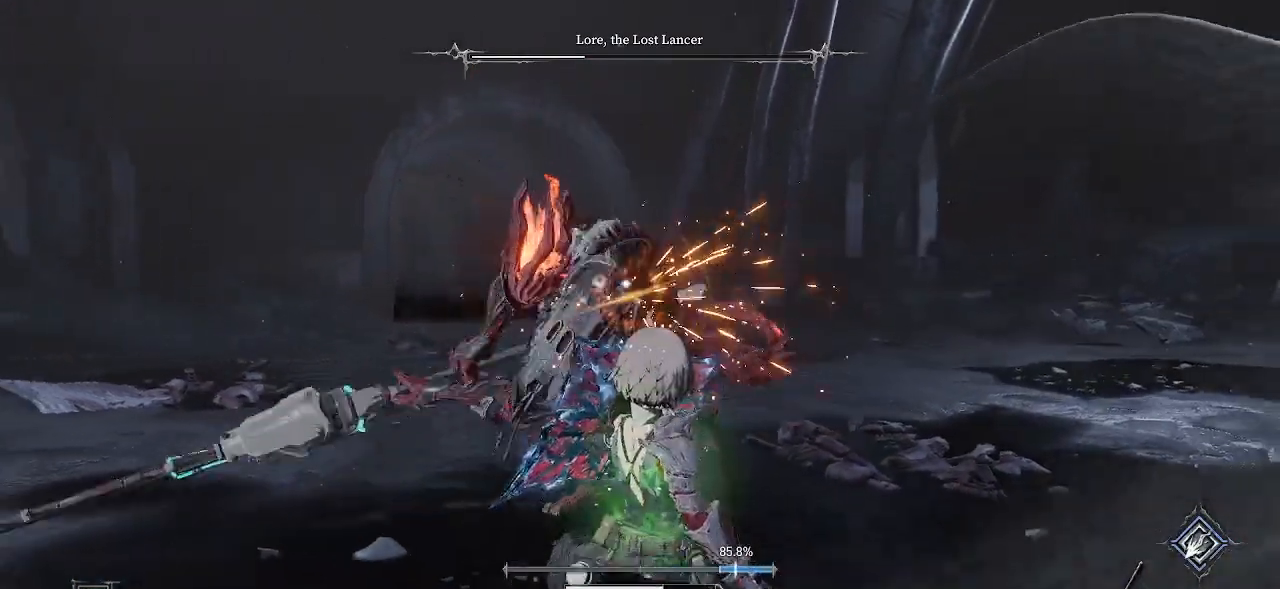
{"buttons": [], "left_stick": "down-left", "right_stick": "center", "events": [[500, "L2", "up"]]}
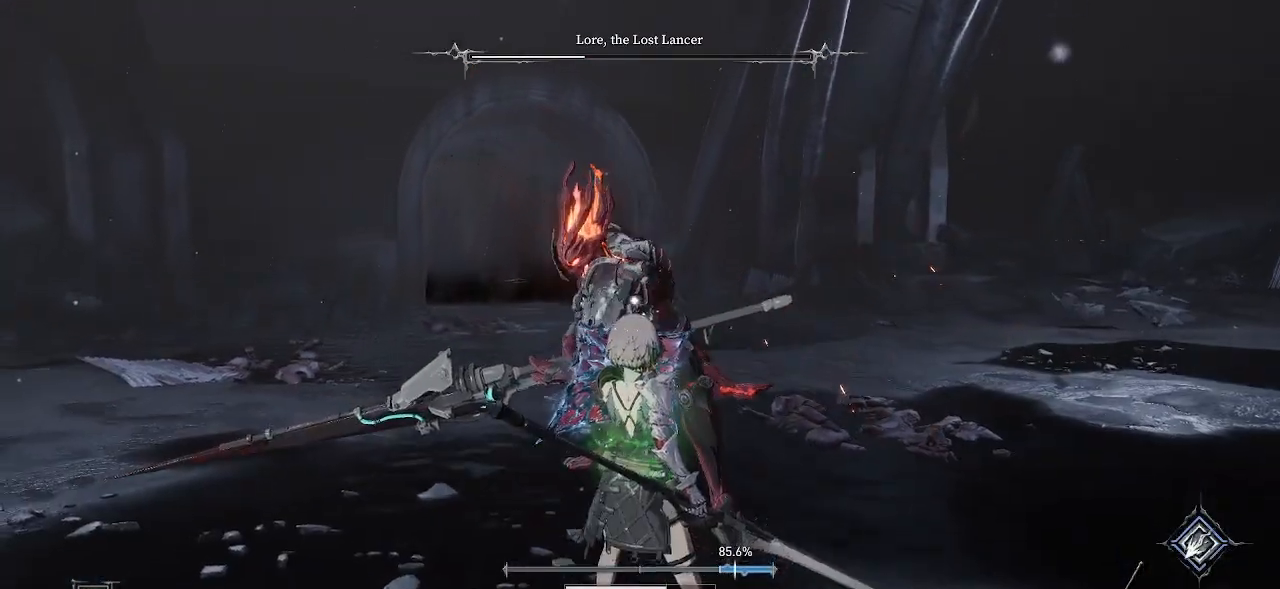
{"buttons": [], "left_stick": "down-left", "right_stick": "center", "events": []}
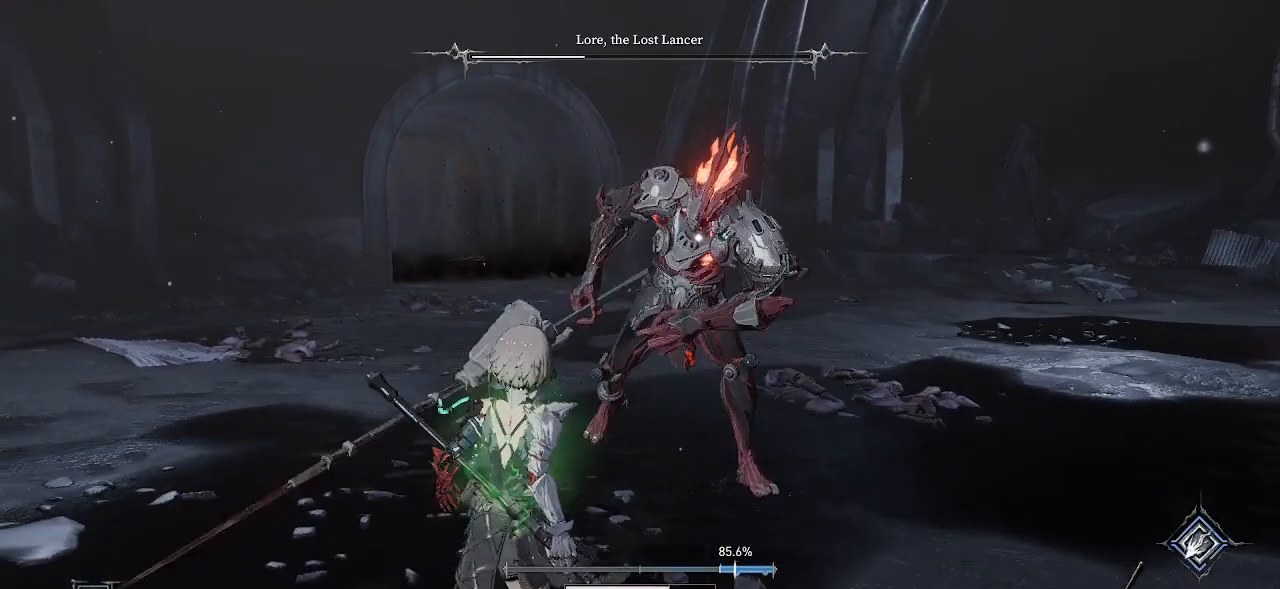
{"buttons": [], "left_stick": "left", "right_stick": "center", "events": [[50, "left_stick", "left"]]}
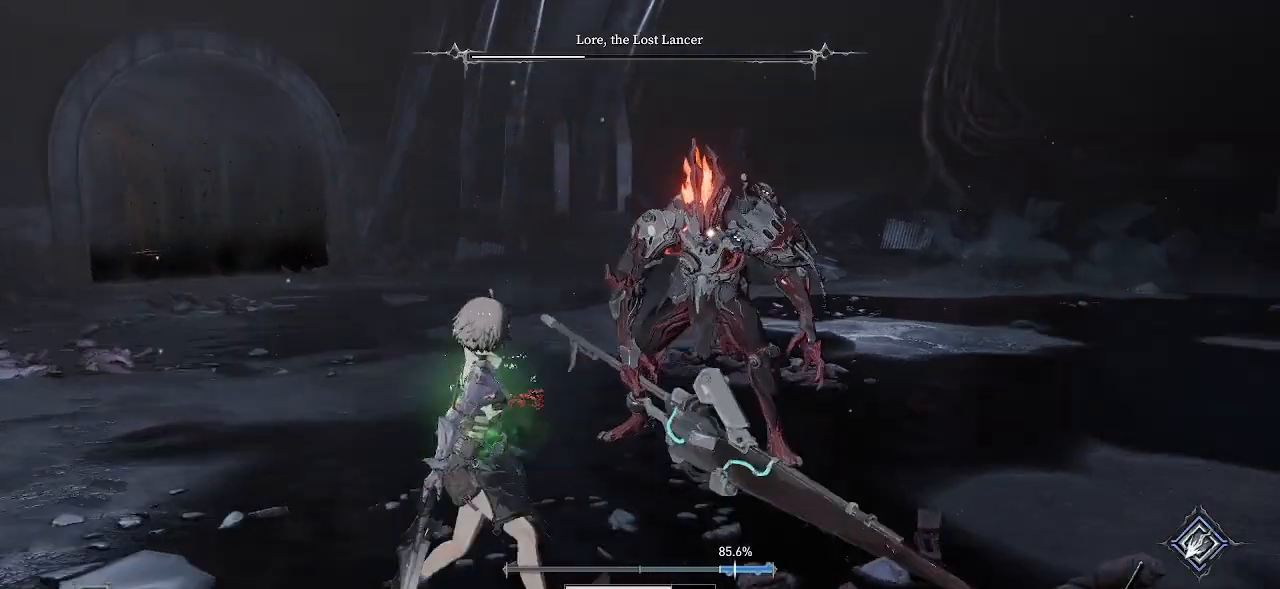
{"buttons": ["L2"], "left_stick": "up-left", "right_stick": "center", "events": [[250, "left_stick", "up-left"], [300, "L2", "down"]]}
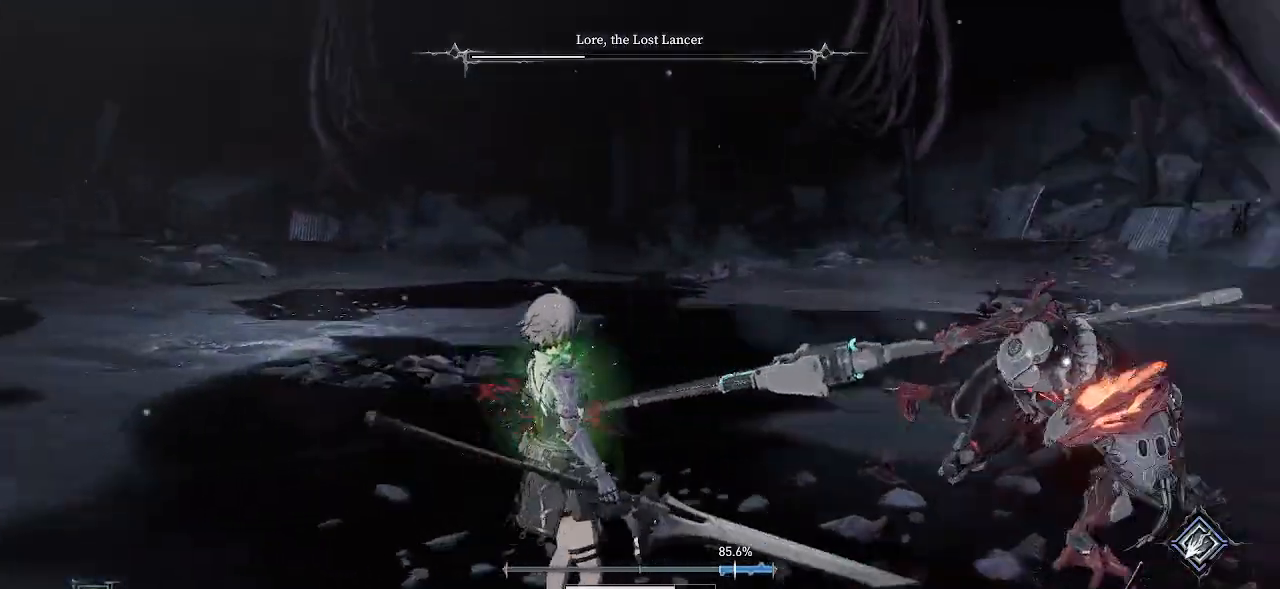
{"buttons": ["L2"], "left_stick": "up-left", "right_stick": "center", "events": []}
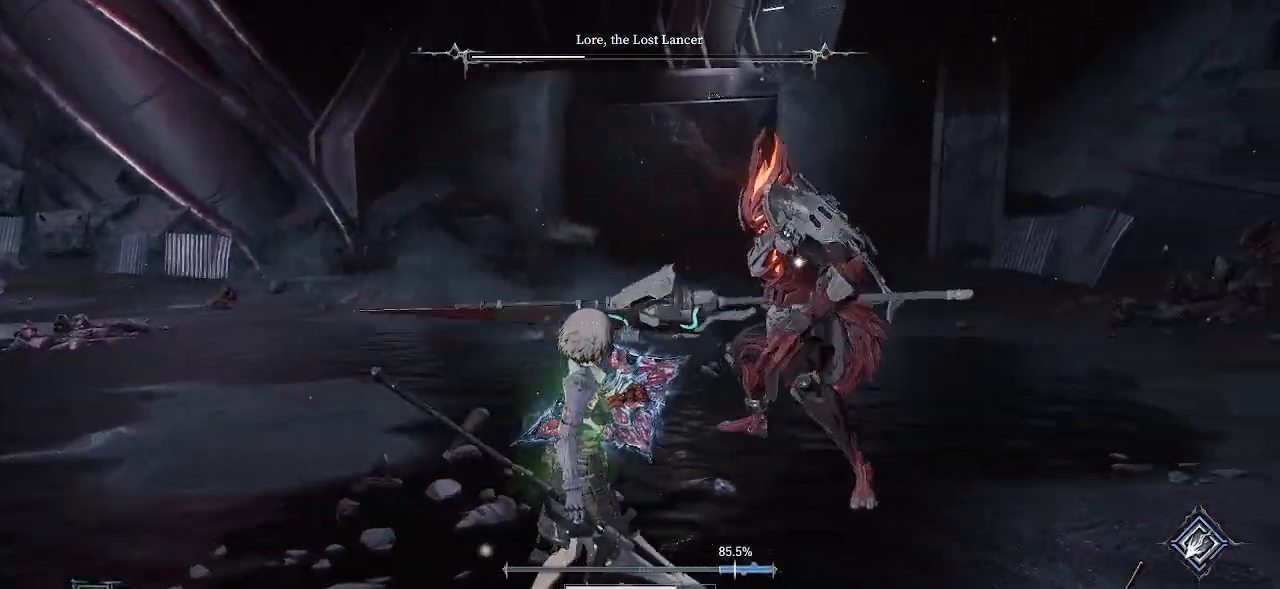
{"buttons": ["L2"], "left_stick": "left", "right_stick": "center", "events": [[133, "left_stick", "left"], [200, "DPAD_RIGHT", "down"], [250, "DPAD_RIGHT", "up"]]}
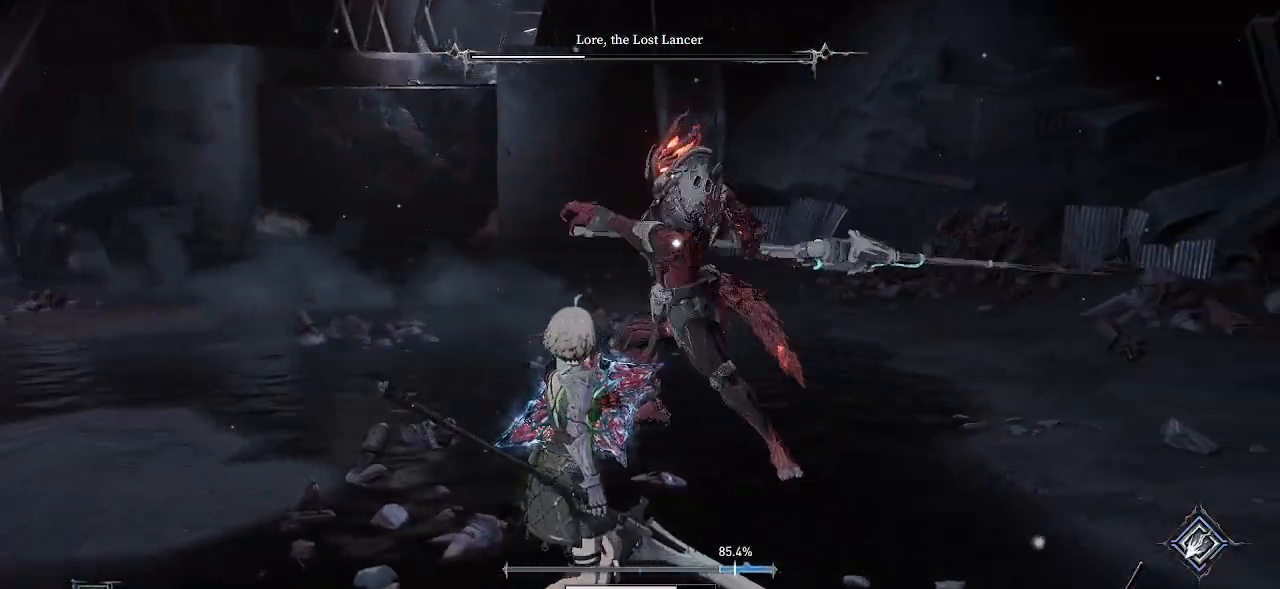
{"buttons": ["L2"], "left_stick": "left", "right_stick": "center", "events": [[67, "R2", "down"], [150, "R2", "up"]]}
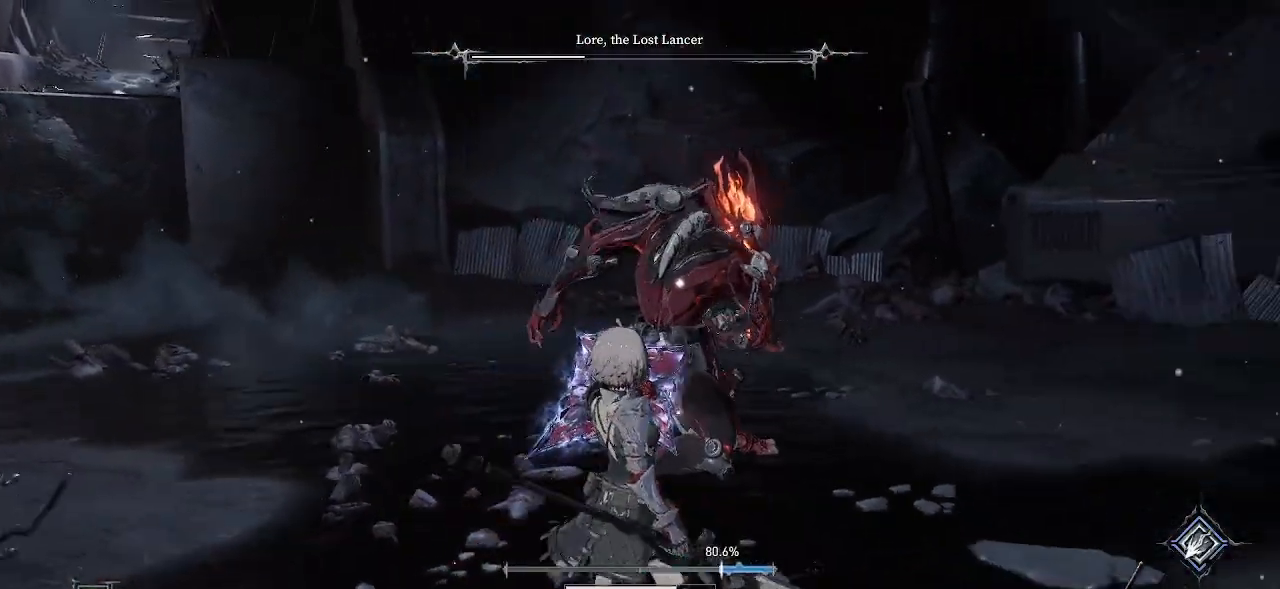
{"buttons": ["L2"], "left_stick": "left", "right_stick": "center", "events": [[250, "L2", "up"], [417, "L2", "down"]]}
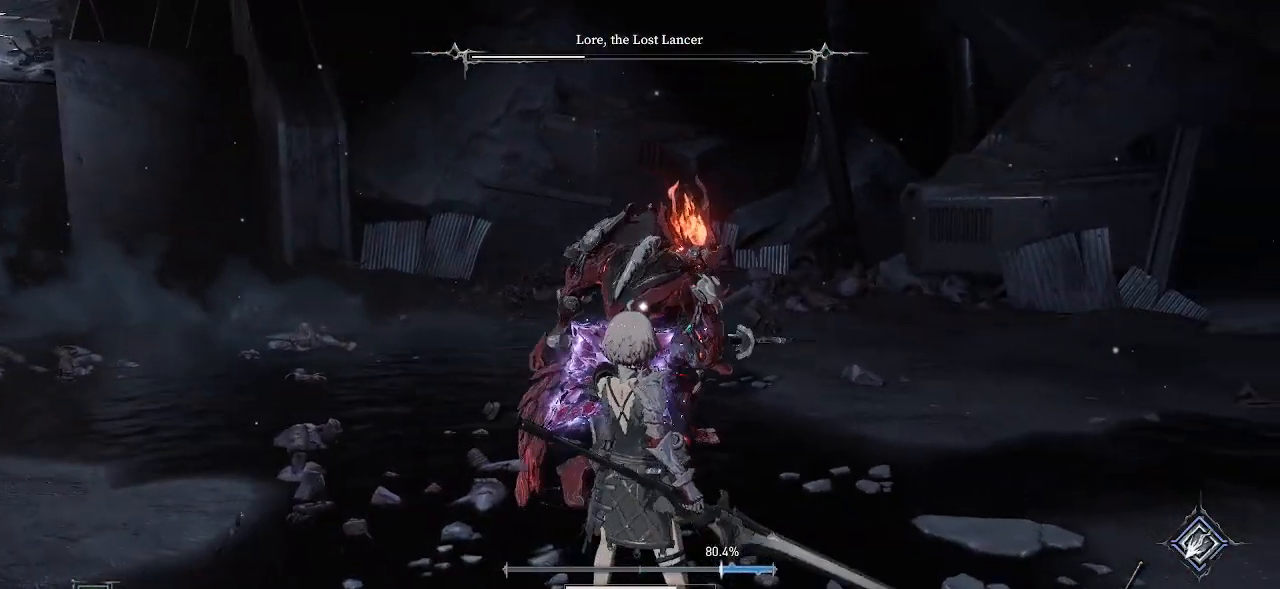
{"buttons": ["L2"], "left_stick": "left", "right_stick": "center", "events": [[133, "left_stick", "up-left"], [400, "left_stick", "left"]]}
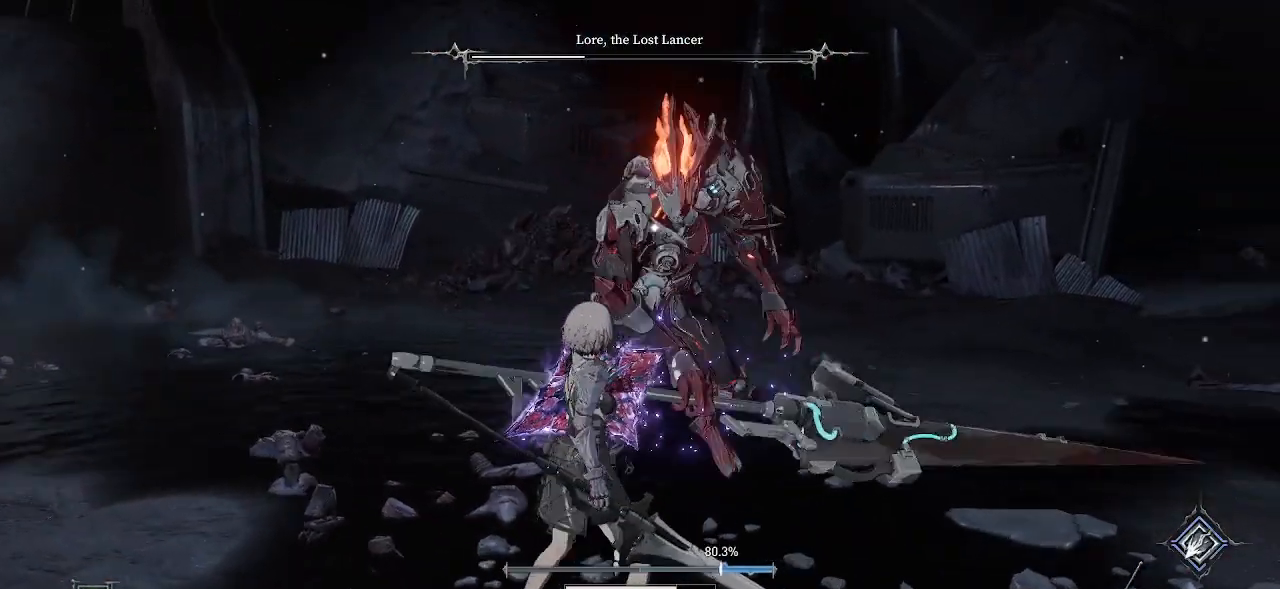
{"buttons": ["L2"], "left_stick": "up-left", "right_stick": "center", "events": [[117, "L2", "up"], [250, "left_stick", "up-left"], [333, "L2", "down"], [433, "L2", "up"], [483, "L2", "down"]]}
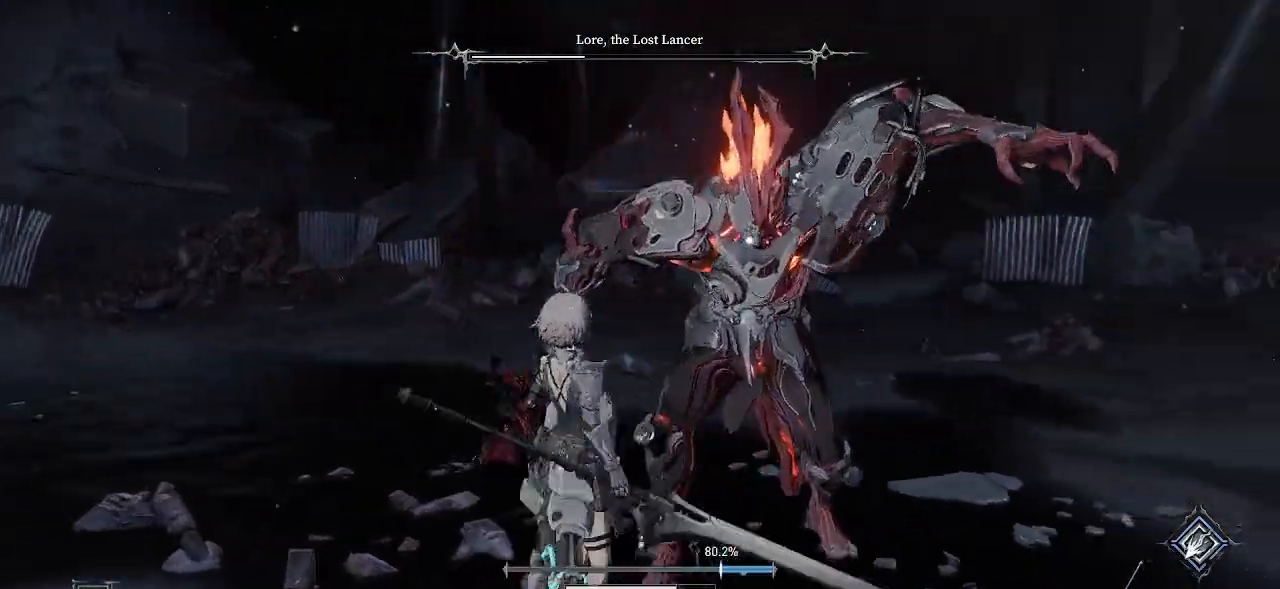
{"buttons": [], "left_stick": "center", "right_stick": "center", "events": [[100, "L2", "up"], [233, "L2", "down"], [250, "L2", "up"], [283, "left_stick", "center"]]}
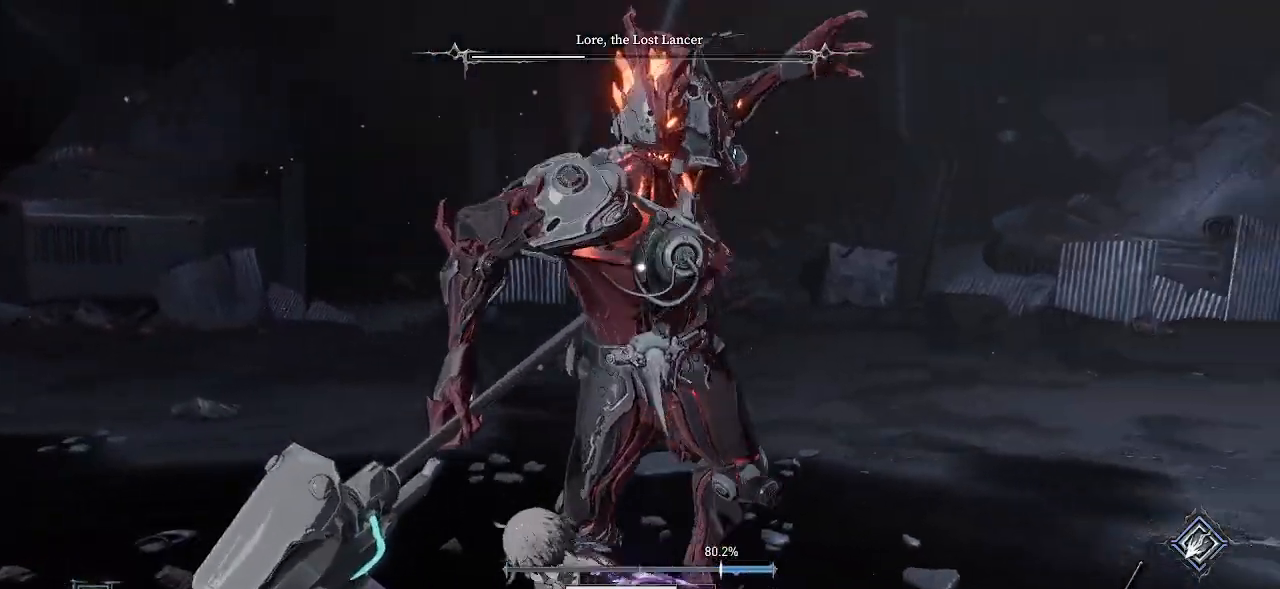
{"buttons": [], "left_stick": "center", "right_stick": "center", "events": []}
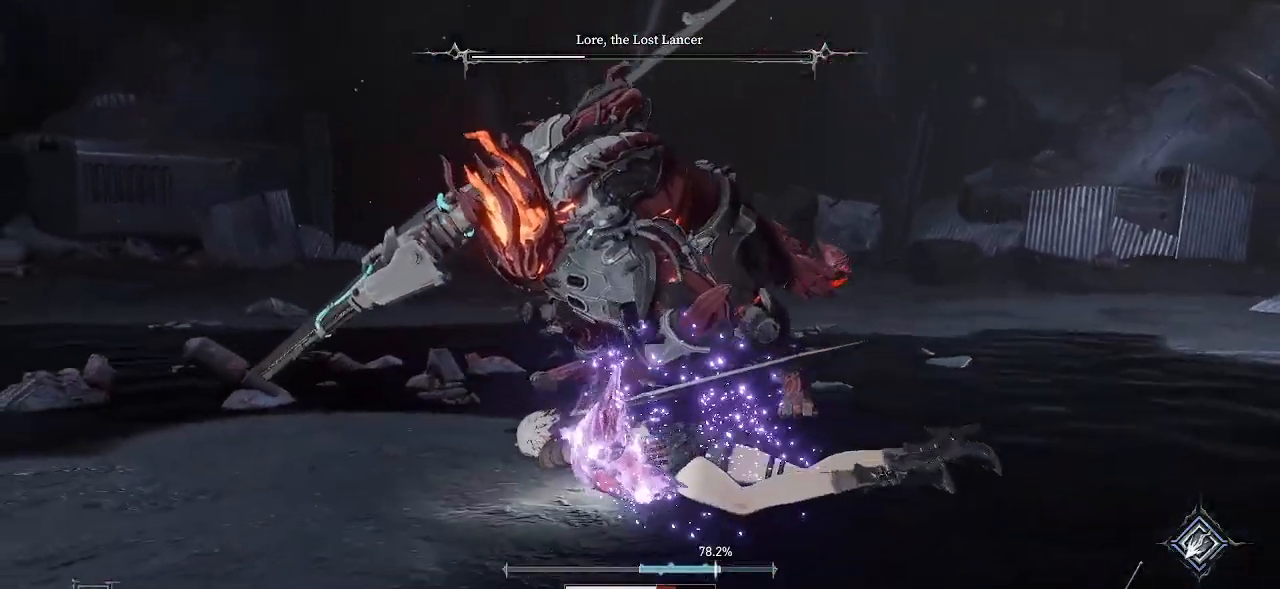
{"buttons": [], "left_stick": "center", "right_stick": "center", "events": []}
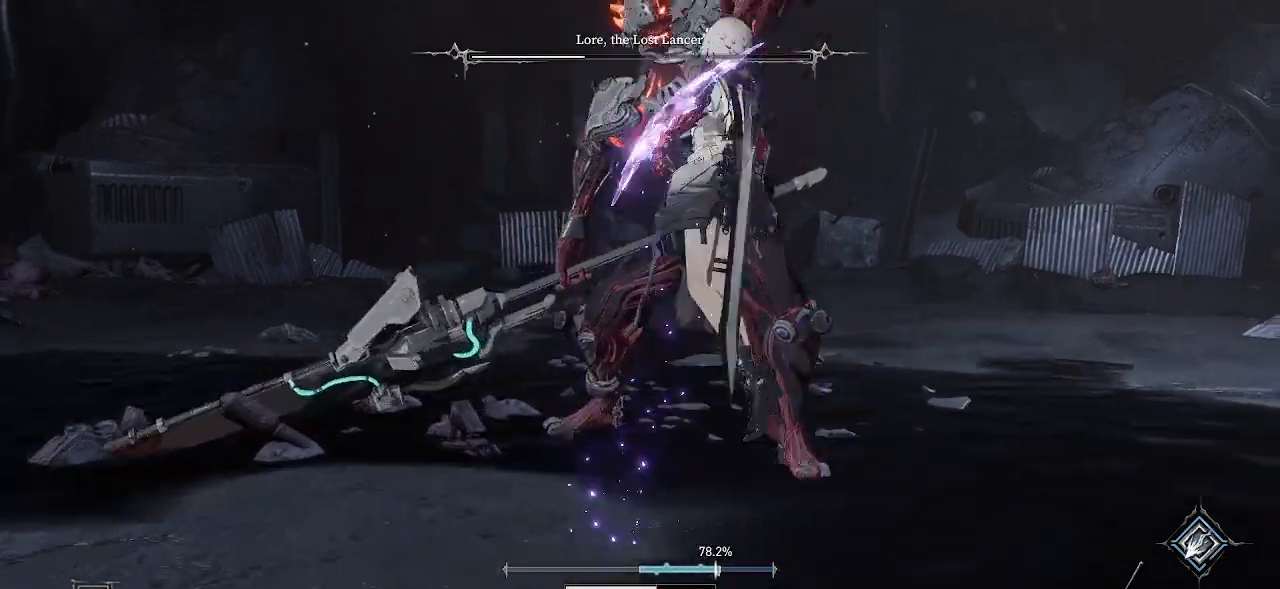
{"buttons": [], "left_stick": "center", "right_stick": "center", "events": []}
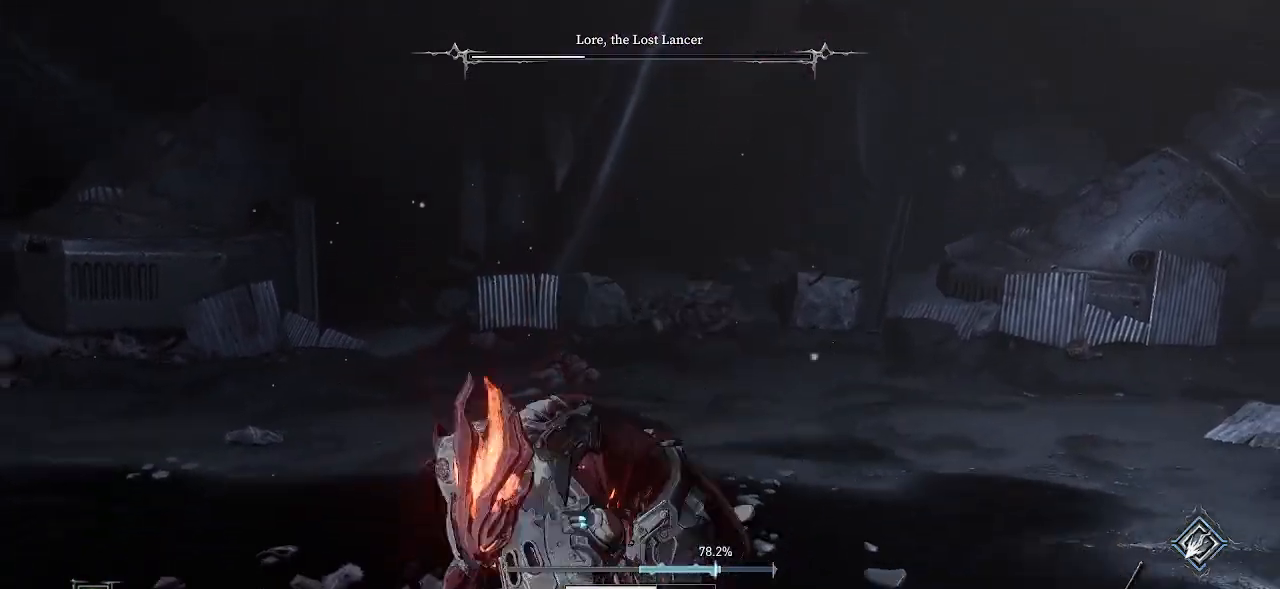
{"buttons": [], "left_stick": "center", "right_stick": "center"}
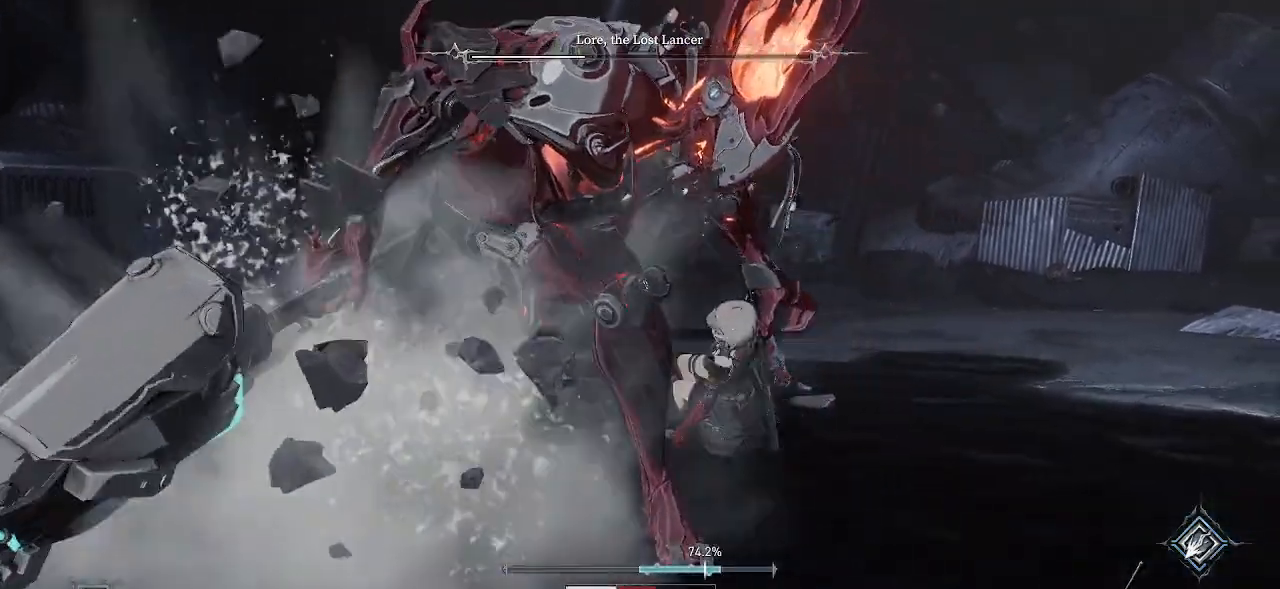
{"buttons": [], "left_stick": "center", "right_stick": "center", "events": []}
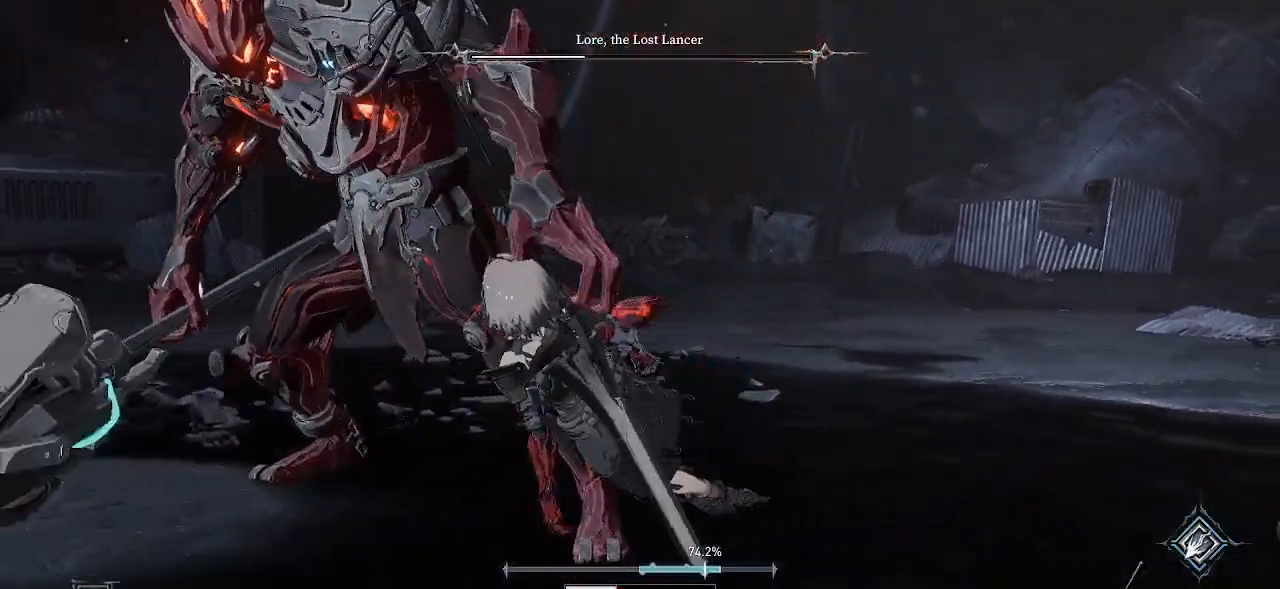
{"buttons": [], "left_stick": "center", "right_stick": "center", "events": []}
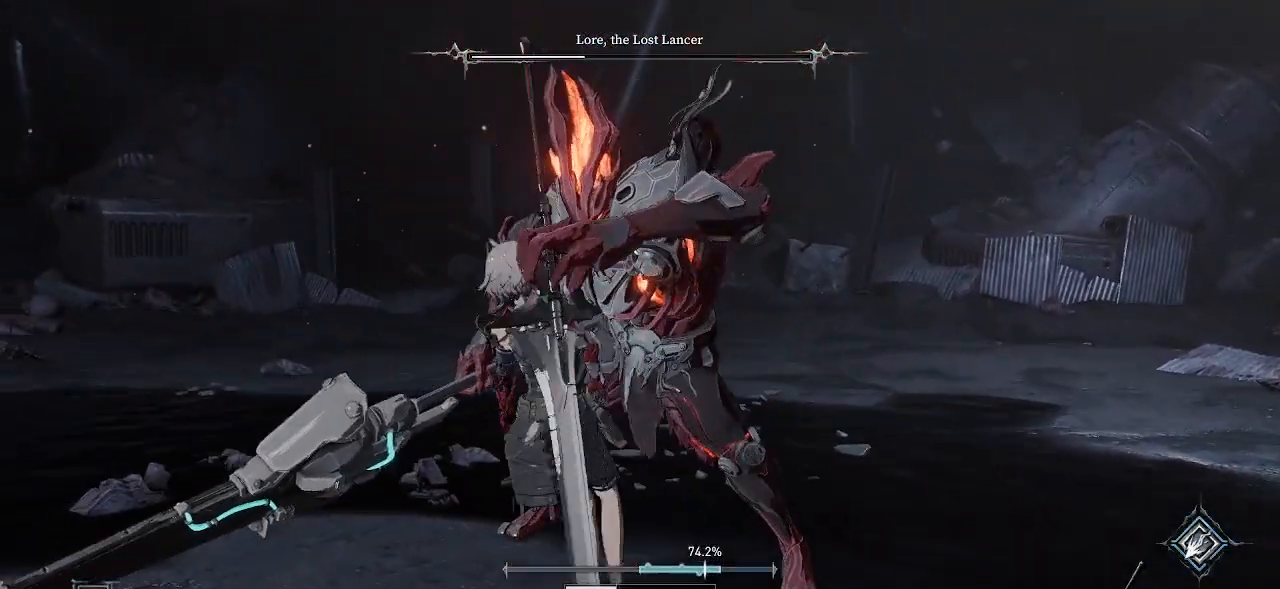
{"buttons": [], "left_stick": "center", "right_stick": "center", "events": []}
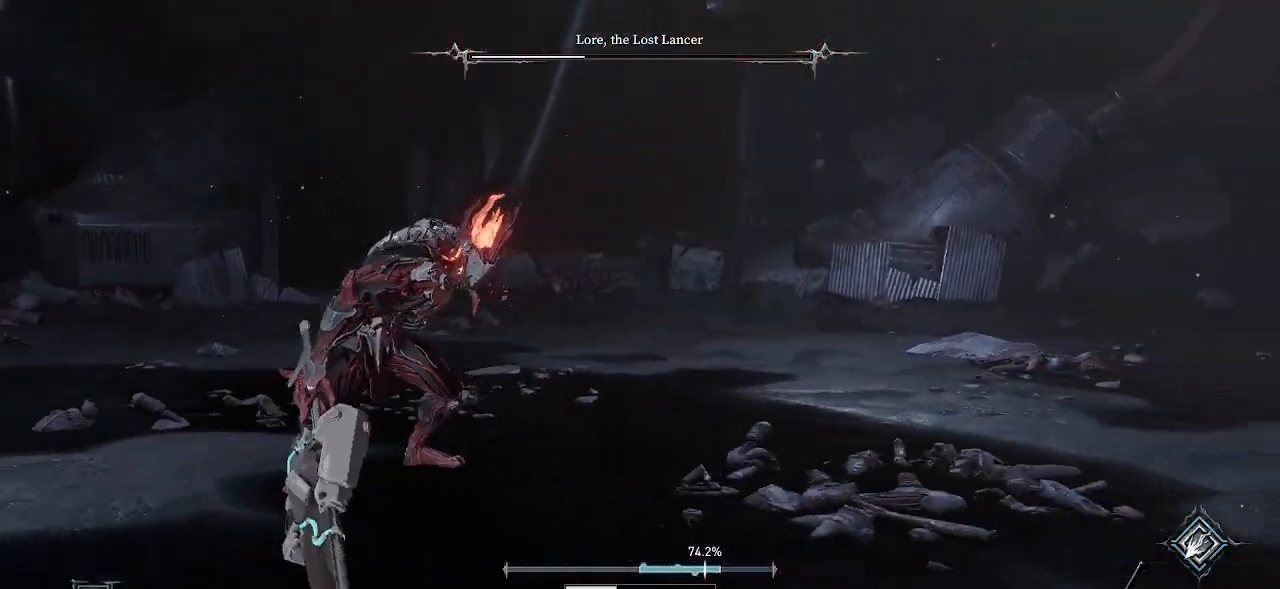
{"buttons": [], "left_stick": "center", "right_stick": "center", "events": []}
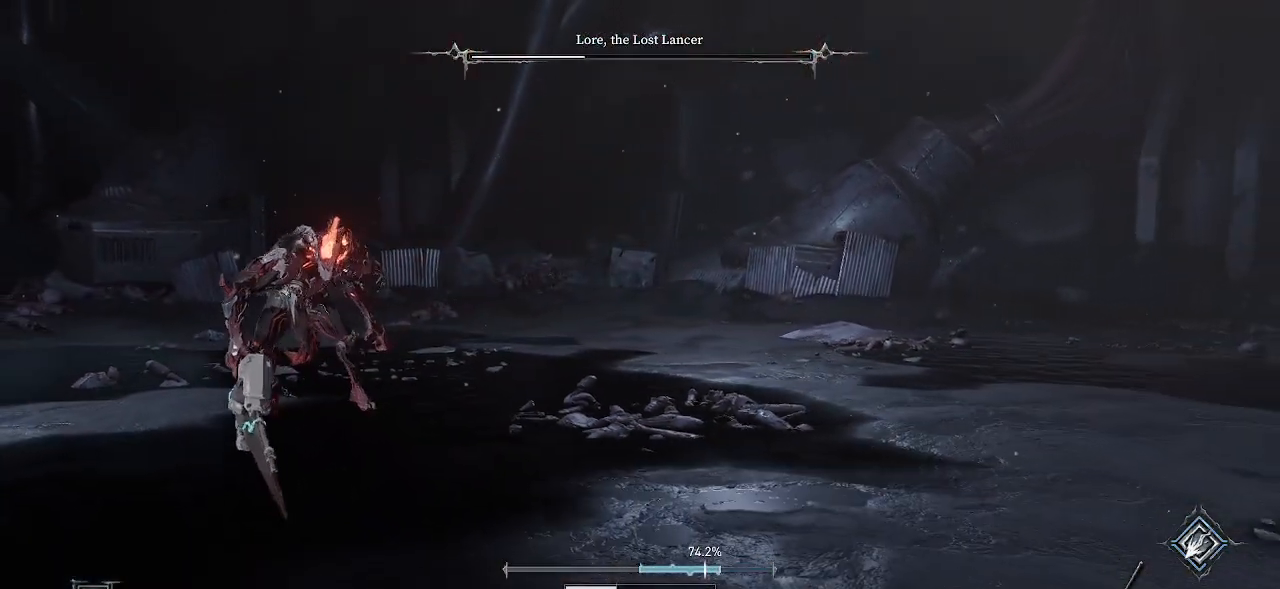
{"buttons": [], "left_stick": "center", "right_stick": "center", "events": []}
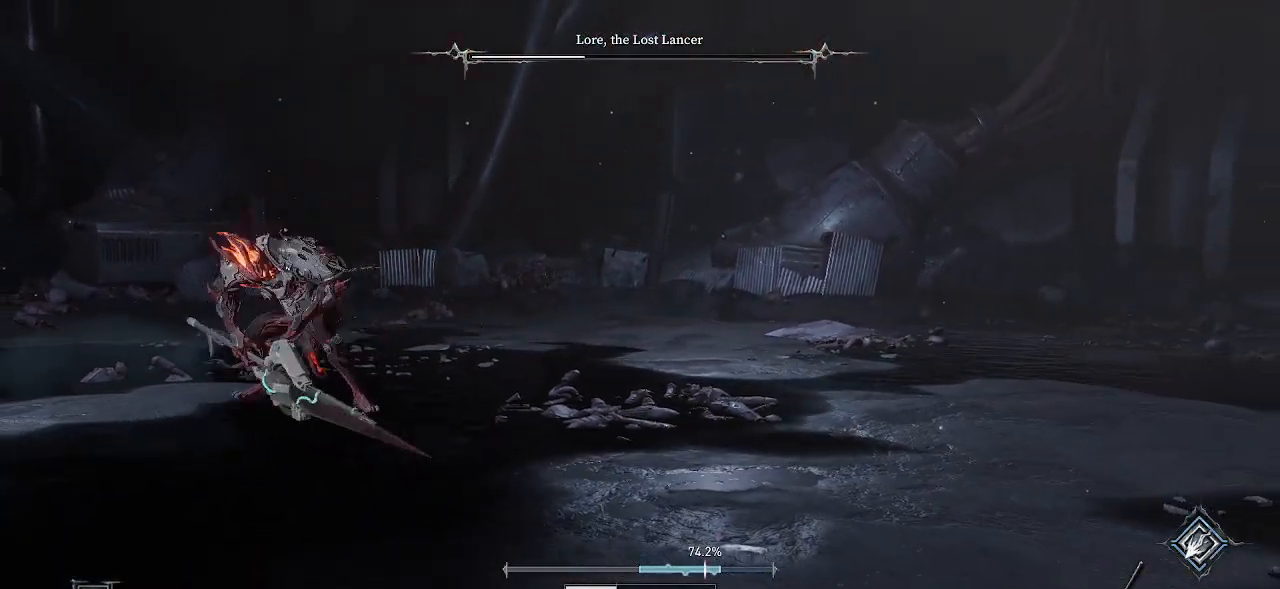
{"buttons": [], "left_stick": "down-left", "right_stick": "center", "events": [[333, "left_stick", "down-left"]]}
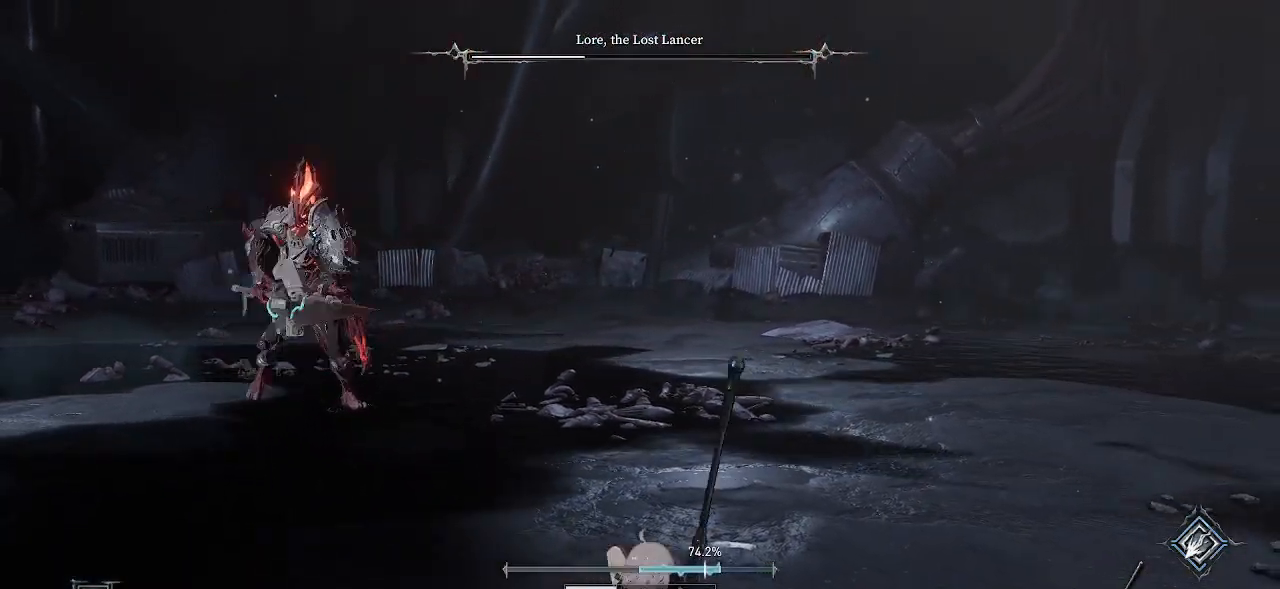
{"buttons": [], "left_stick": "left", "right_stick": "center", "events": [[217, "CIRCLE", "down"], [367, "CIRCLE", "up"], [433, "left_stick", "left"]]}
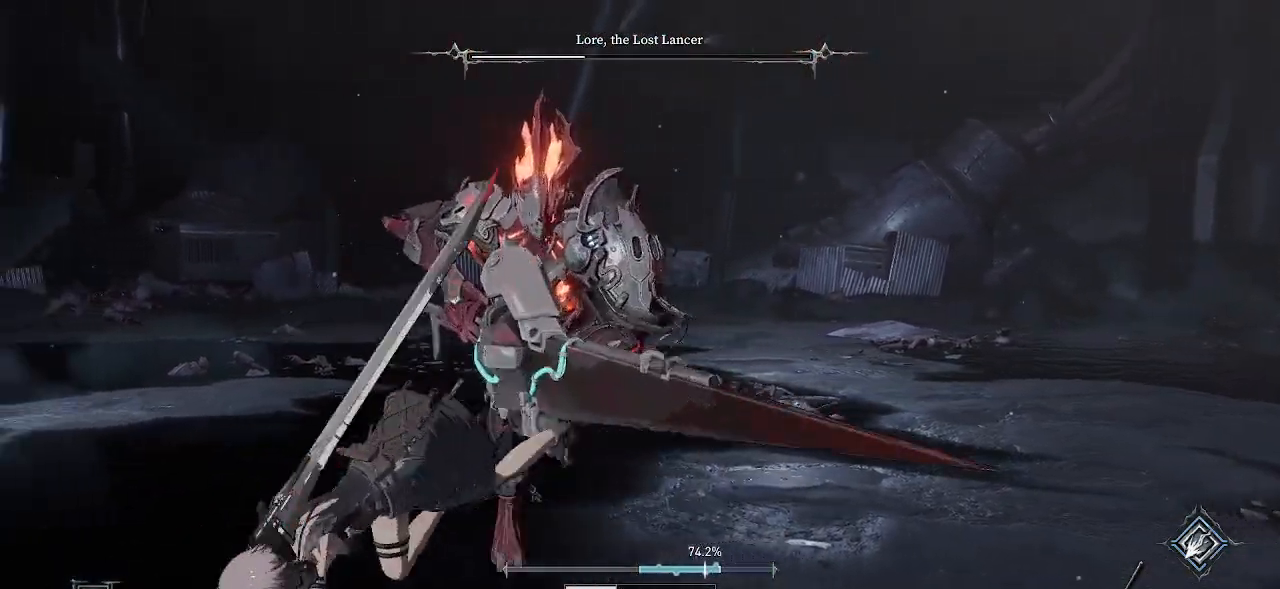
{"buttons": [], "left_stick": "left", "right_stick": "right", "events": [[300, "right_stick", "right"]]}